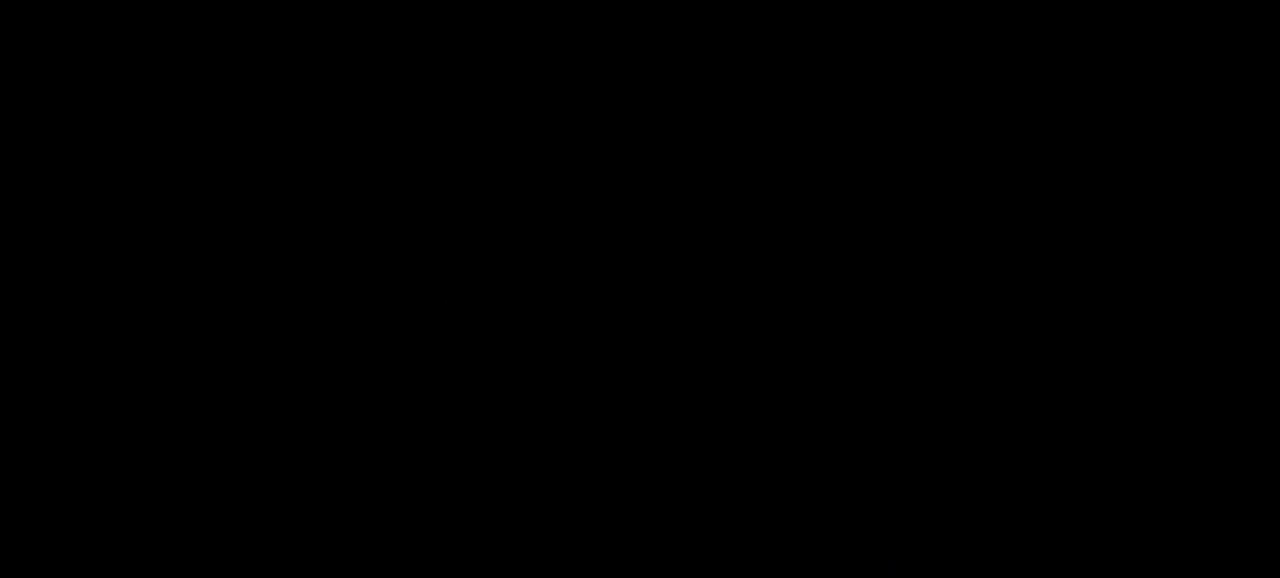
Gameplay with keyboard; each line is a JSON object with the keys held at the frame after it. "events" lists presses ("down") and releases ("up") of "dash", "demo", "down", "grab", "jump", "jump2", "jump3", "left", "right" and "up" between this image and that frame as [ms after this image, input, new state], when the widget could be followed in between. No other keys are recorded. Mouse input is not recorded. Key names are as the overlay labels them; some are game actions (e.g. jump) rather than physical keys.
{"keys": [], "events": []}
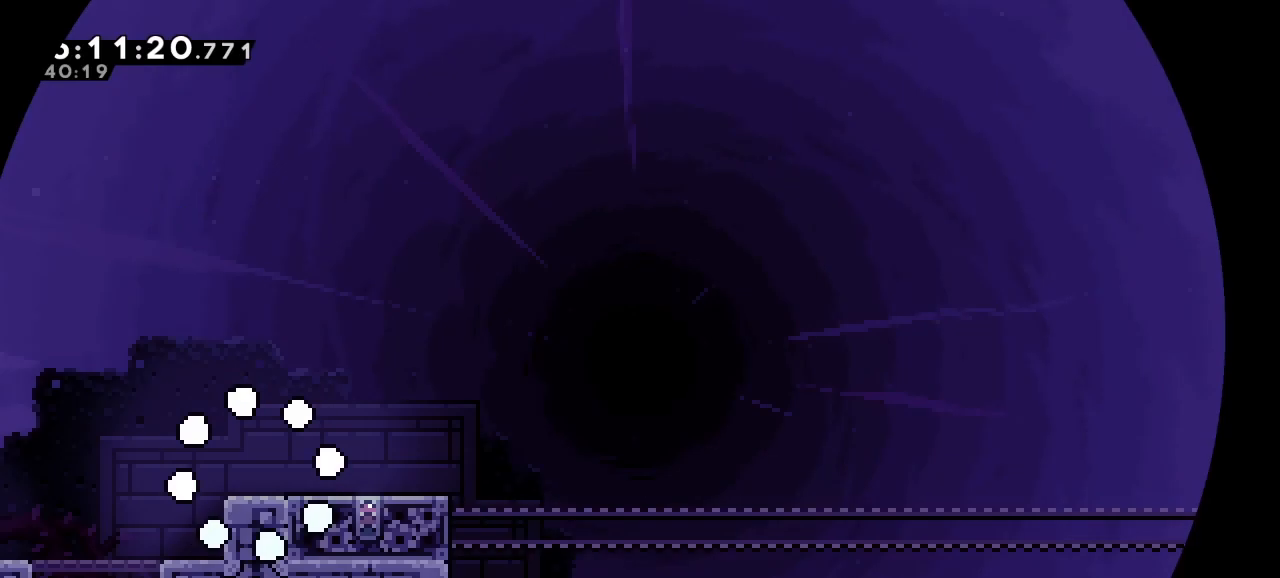
{"keys": ["right"], "events": [[367, "right", "down"]]}
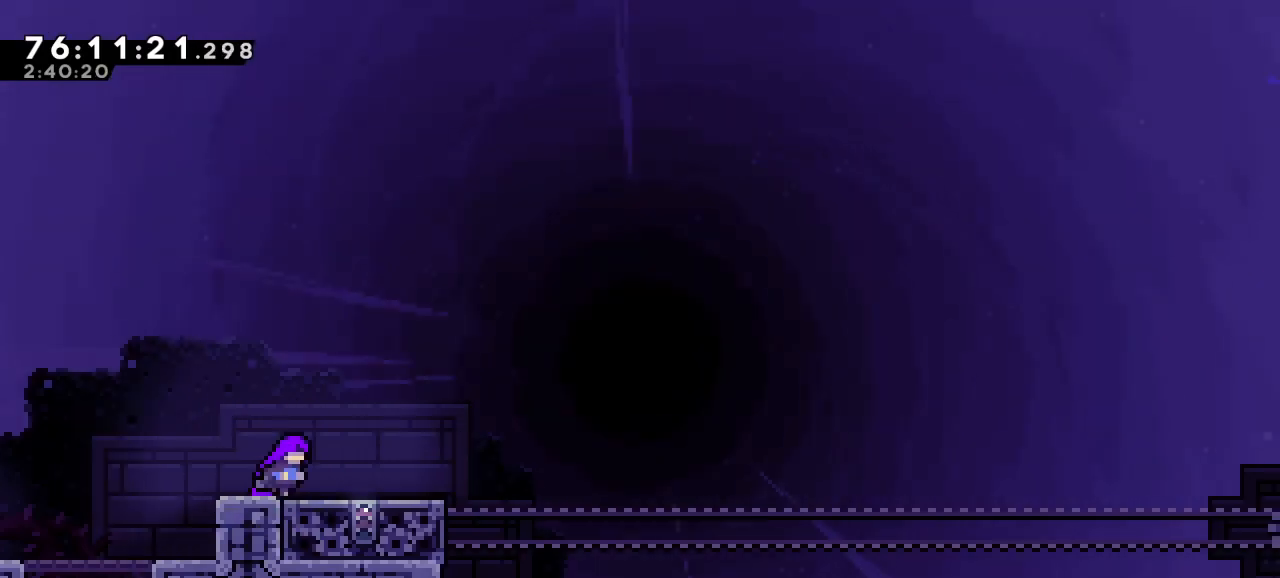
{"keys": ["right"], "events": [[33, "right", "up"], [167, "down", "down"], [200, "right", "down"], [233, "dash", "down"], [233, "jump3", "down"], [367, "dash", "up"], [367, "jump3", "up"], [400, "down", "up"]]}
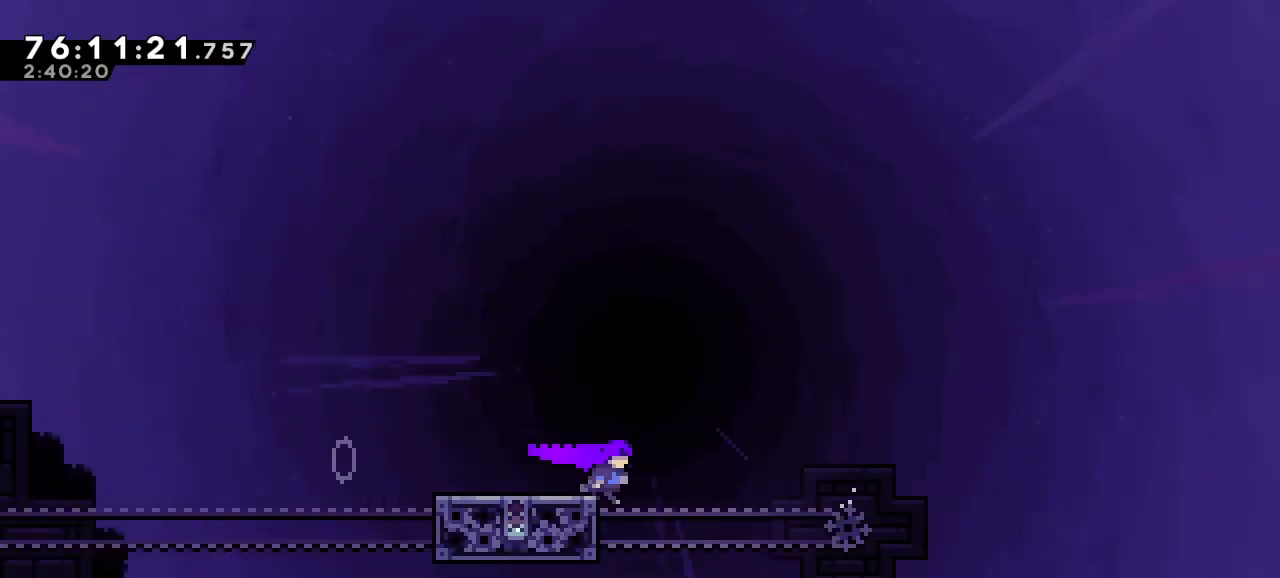
{"keys": ["jump3", "right"], "events": [[33, "jump3", "down"]]}
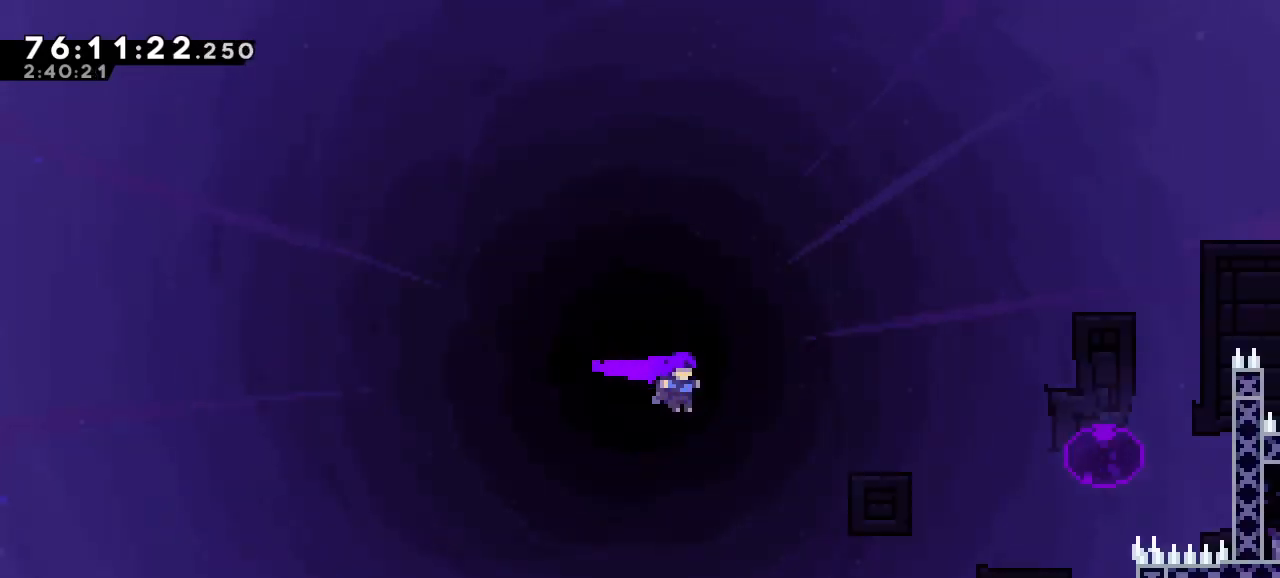
{"keys": ["grab", "right", "up"], "events": [[67, "jump3", "up"], [67, "right", "up"], [133, "dash", "down"], [133, "up", "down"], [267, "grab", "down"], [367, "dash", "up"], [400, "right", "down"]]}
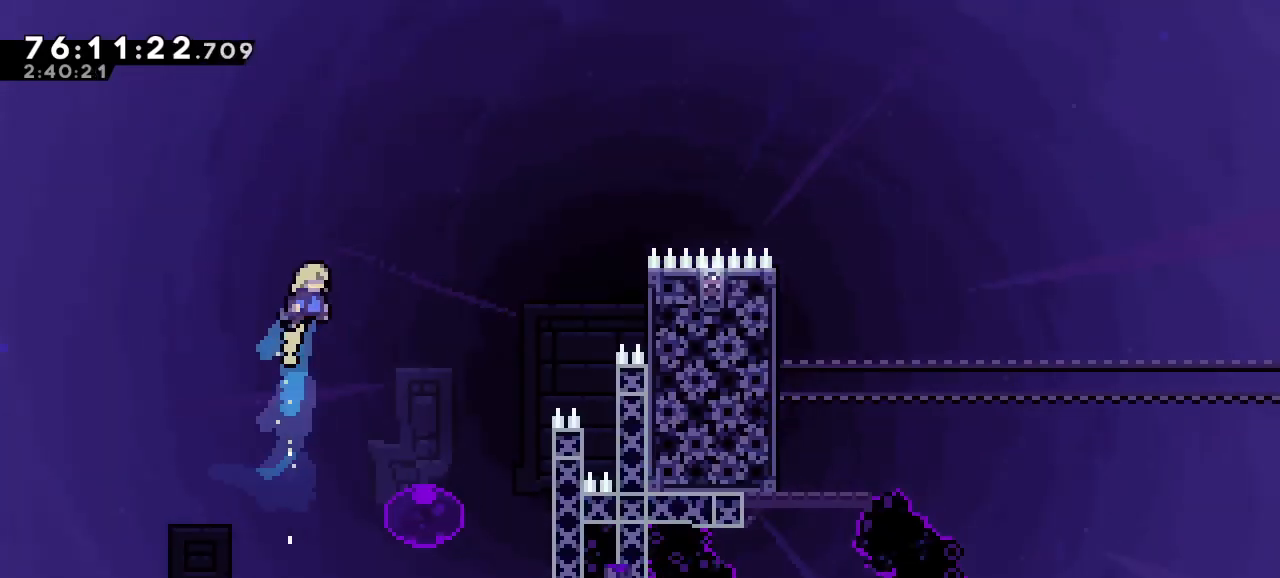
{"keys": ["dash", "grab", "up"], "events": [[200, "right", "up"], [433, "dash", "down"]]}
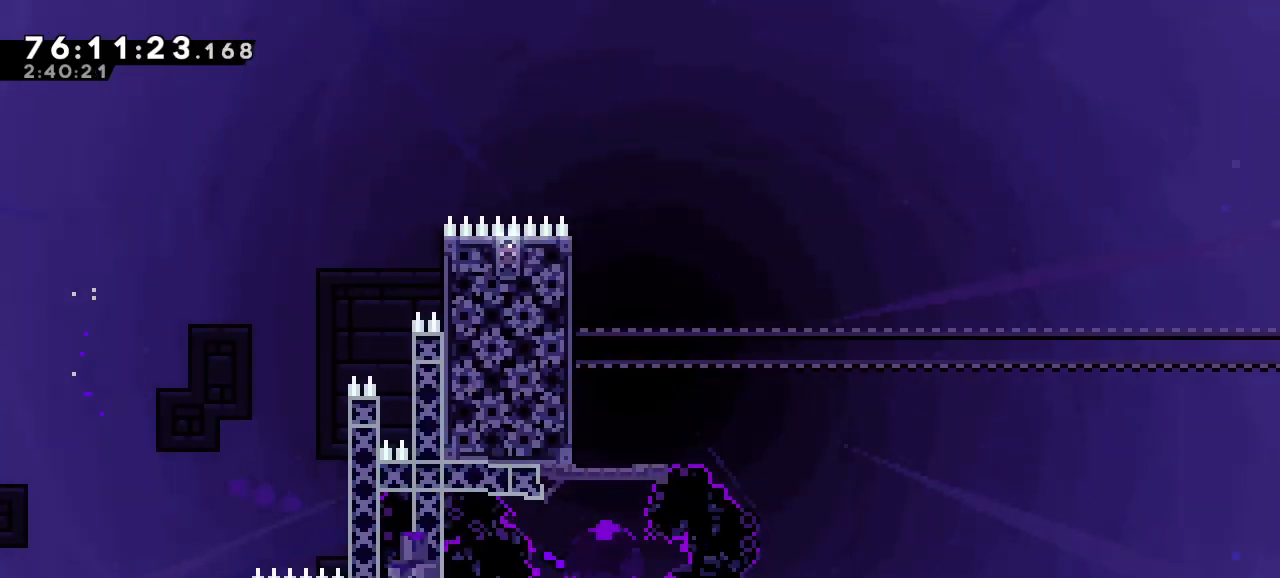
{"keys": ["grab", "up"], "events": [[133, "dash", "up"], [367, "left", "down"], [467, "left", "up"]]}
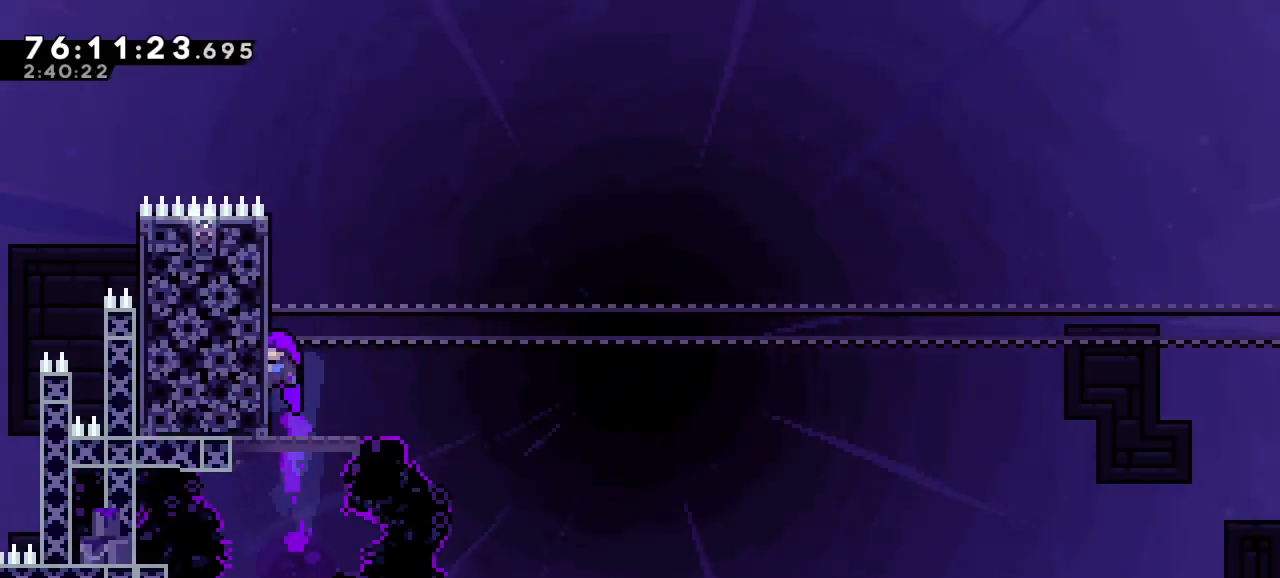
{"keys": ["grab", "right"], "events": [[400, "dash", "down"], [467, "up", "up"], [500, "dash", "up"], [500, "right", "down"]]}
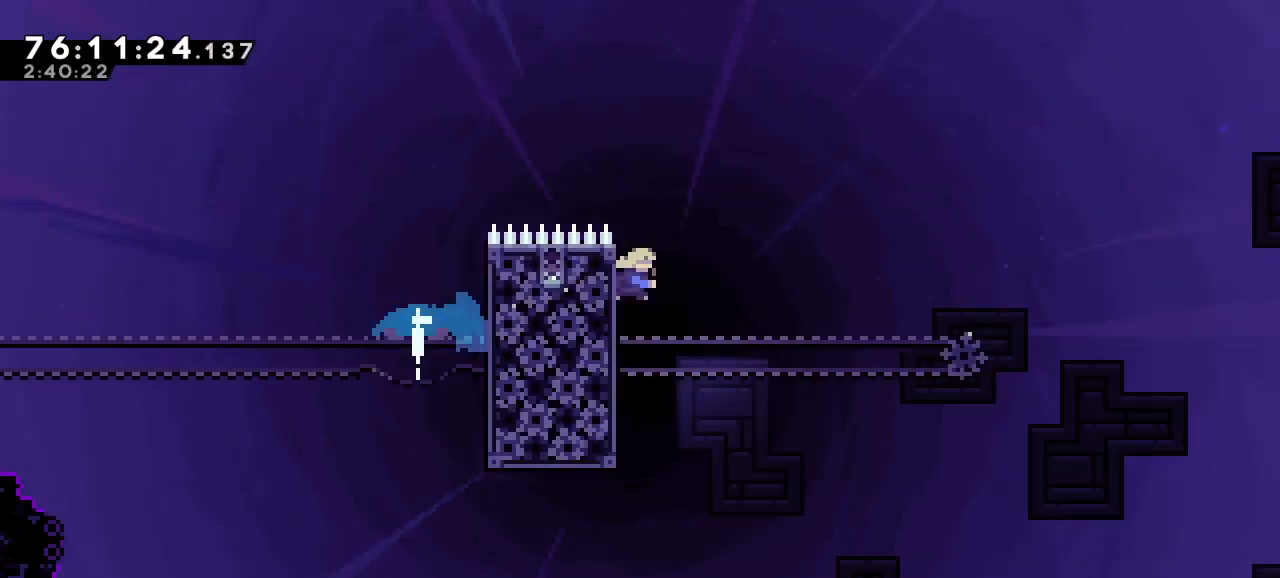
{"keys": ["grab", "jump3", "right"], "events": [[33, "jump3", "down"]]}
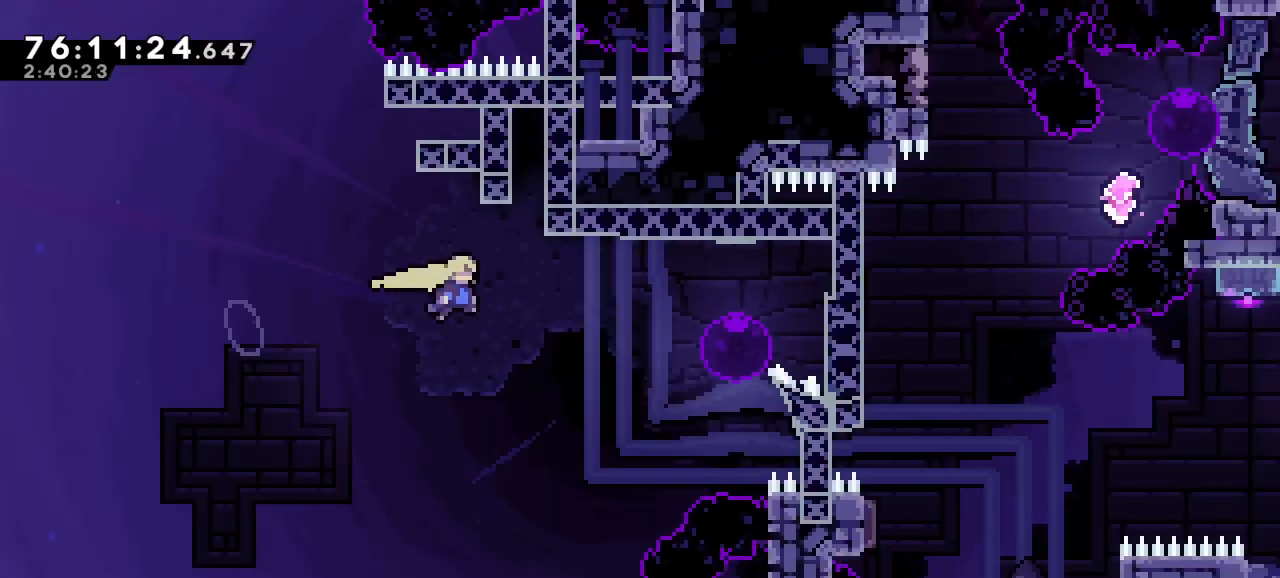
{"keys": ["dash", "down", "grab", "left"], "events": [[233, "jump3", "up"], [233, "right", "up"], [300, "left", "down"], [333, "dash", "down"], [333, "down", "down"]]}
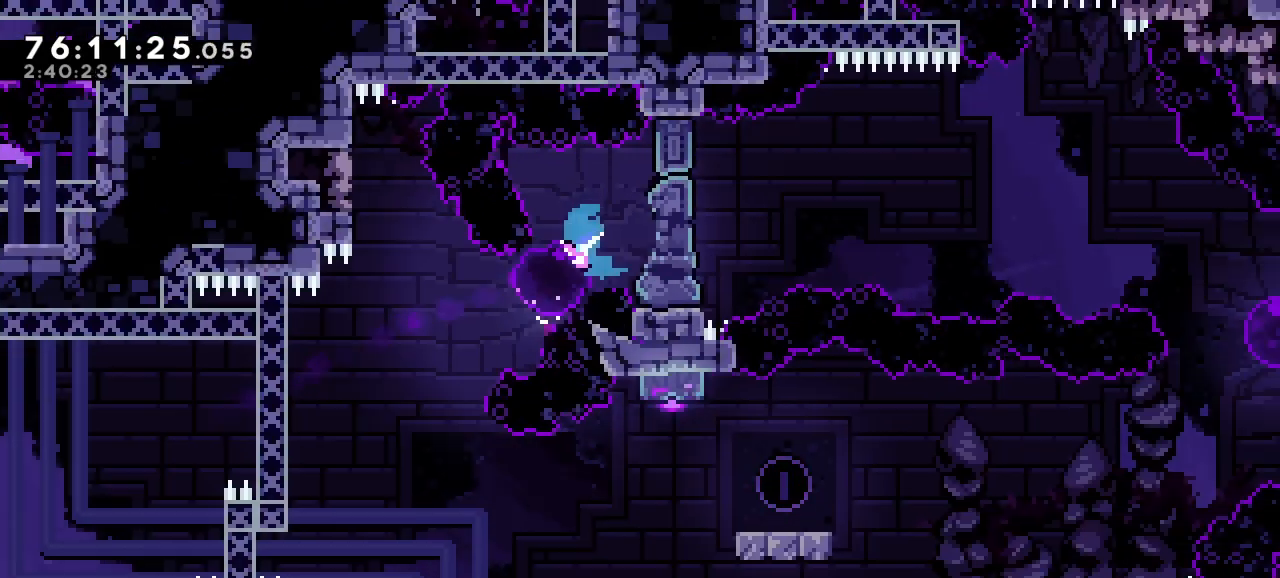
{"keys": ["dash", "grab", "right"], "events": [[33, "dash", "up"], [100, "down", "up"], [133, "left", "up"], [333, "dash", "down"], [333, "right", "down"]]}
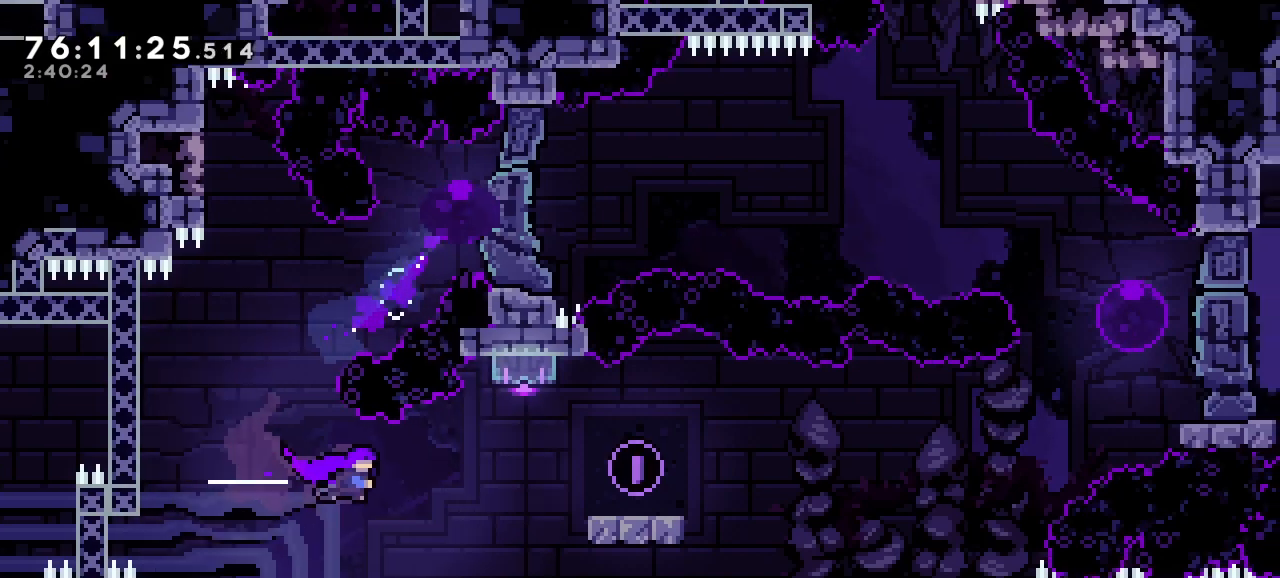
{"keys": ["dash", "grab", "right"], "events": [[133, "dash", "up"], [167, "right", "up"], [233, "up", "down"], [267, "dash", "down"], [400, "right", "down"], [400, "up", "up"]]}
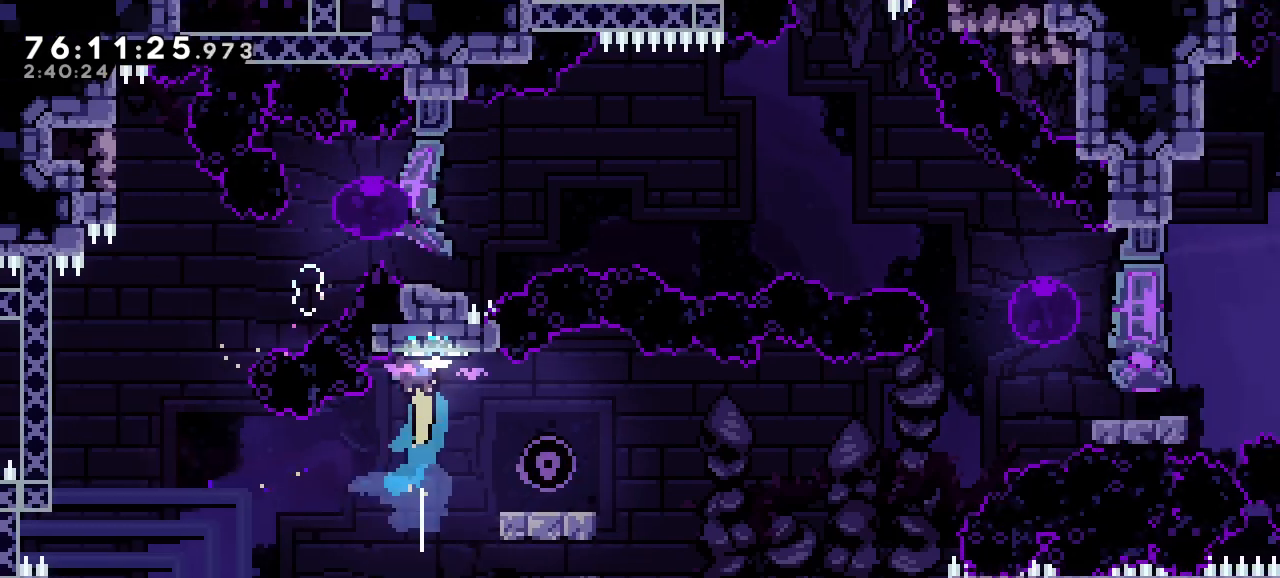
{"keys": ["dash", "down", "grab", "right"], "events": [[67, "dash", "up"], [333, "right", "up"], [400, "dash", "down"], [433, "down", "down"], [433, "right", "down"]]}
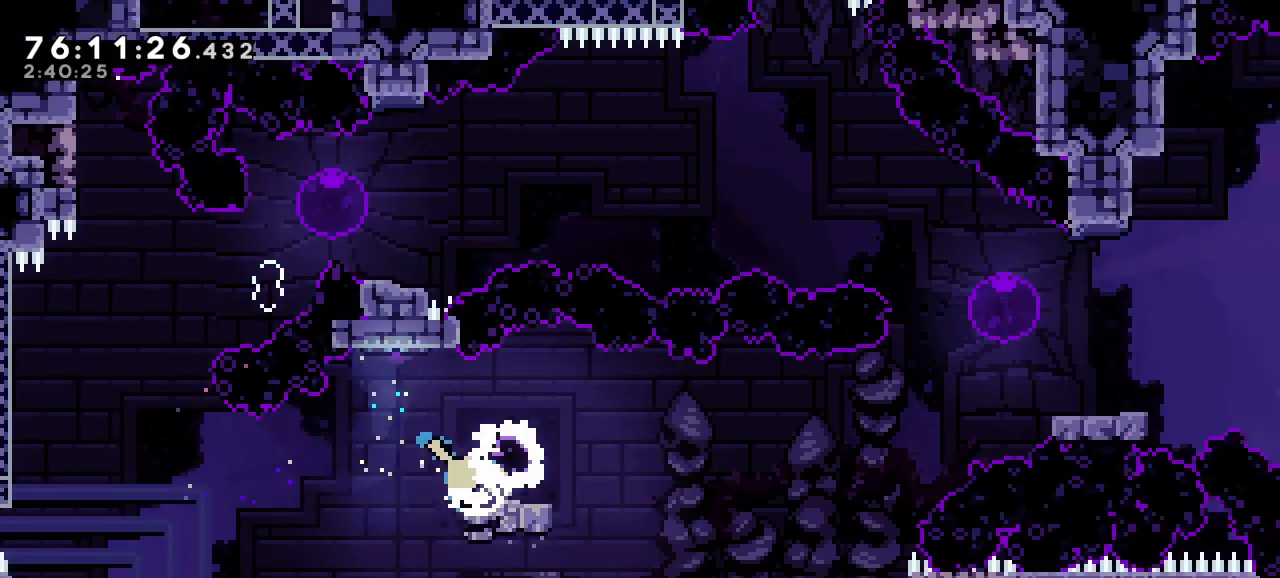
{"keys": ["dash", "grab", "right", "up"], "events": [[33, "dash", "up"], [67, "down", "up"], [133, "jump3", "down"], [333, "dash", "down"], [333, "up", "down"], [367, "jump3", "up"]]}
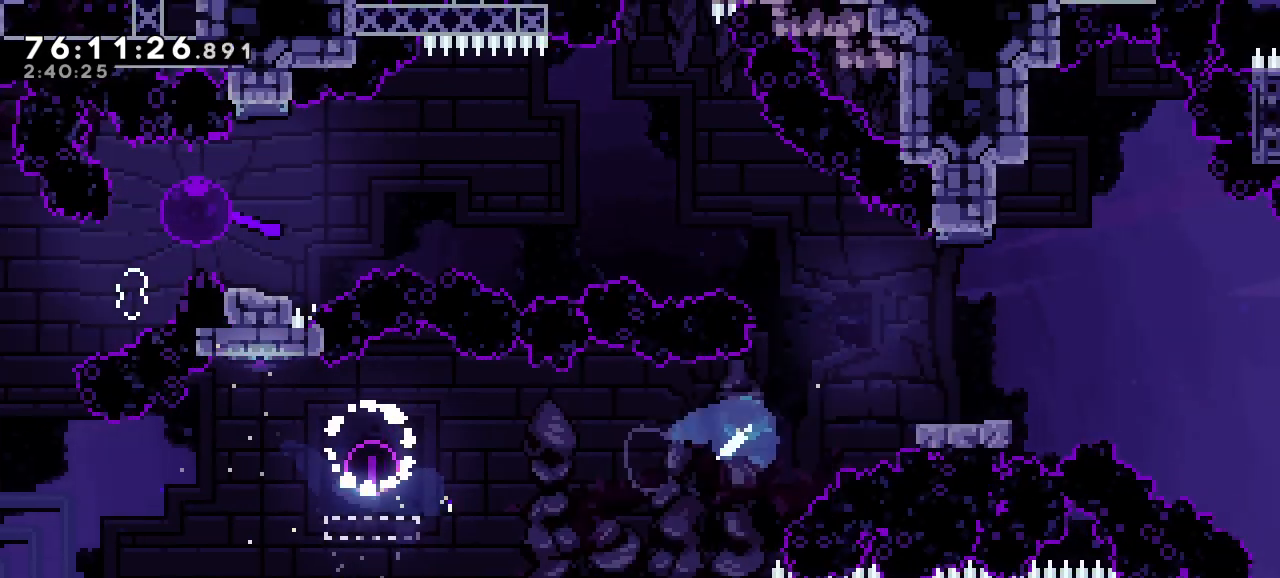
{"keys": ["grab", "right"], "events": [[67, "dash", "up"], [133, "up", "up"], [267, "down", "down"], [267, "jump3", "down"], [333, "dash", "down"], [367, "jump3", "up"], [433, "dash", "up"], [433, "down", "up"]]}
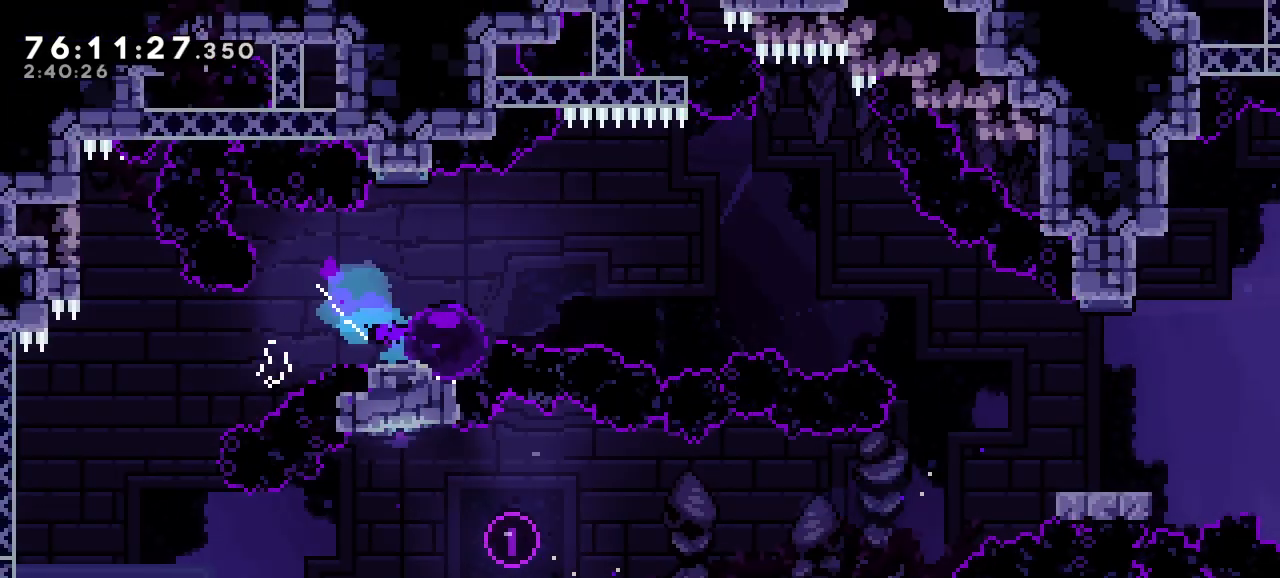
{"keys": ["grab", "jump3", "right"], "events": [[33, "jump3", "down"]]}
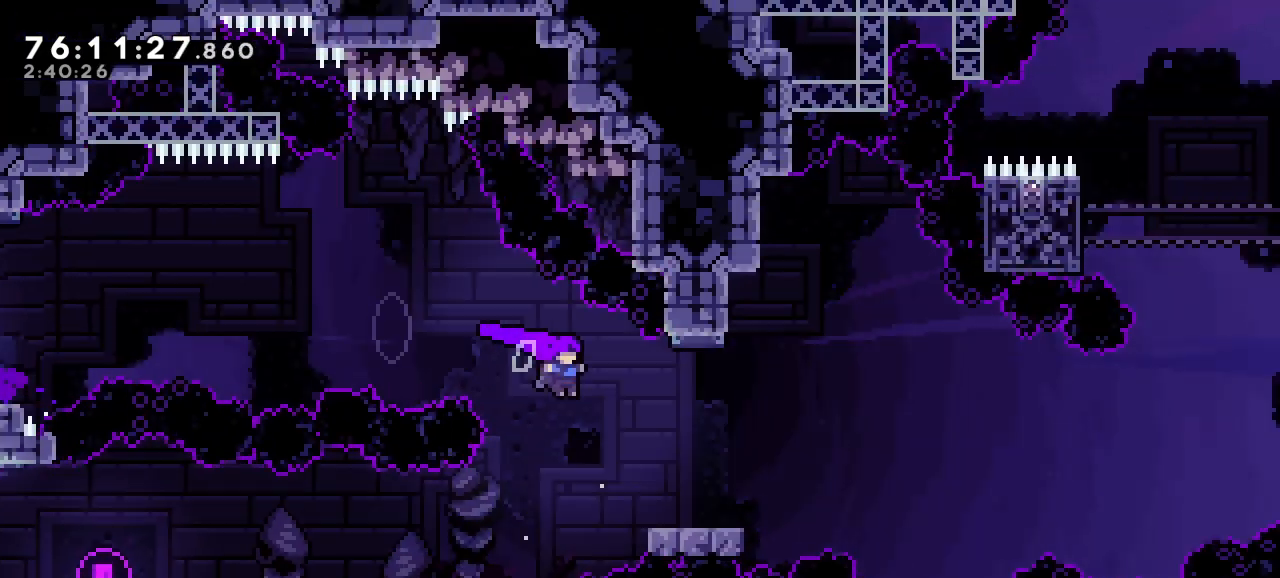
{"keys": ["grab", "jump3", "right"], "events": [[33, "dash", "down"], [33, "down", "down"], [33, "jump3", "up"], [133, "dash", "up"], [167, "down", "up"], [233, "jump3", "down"]]}
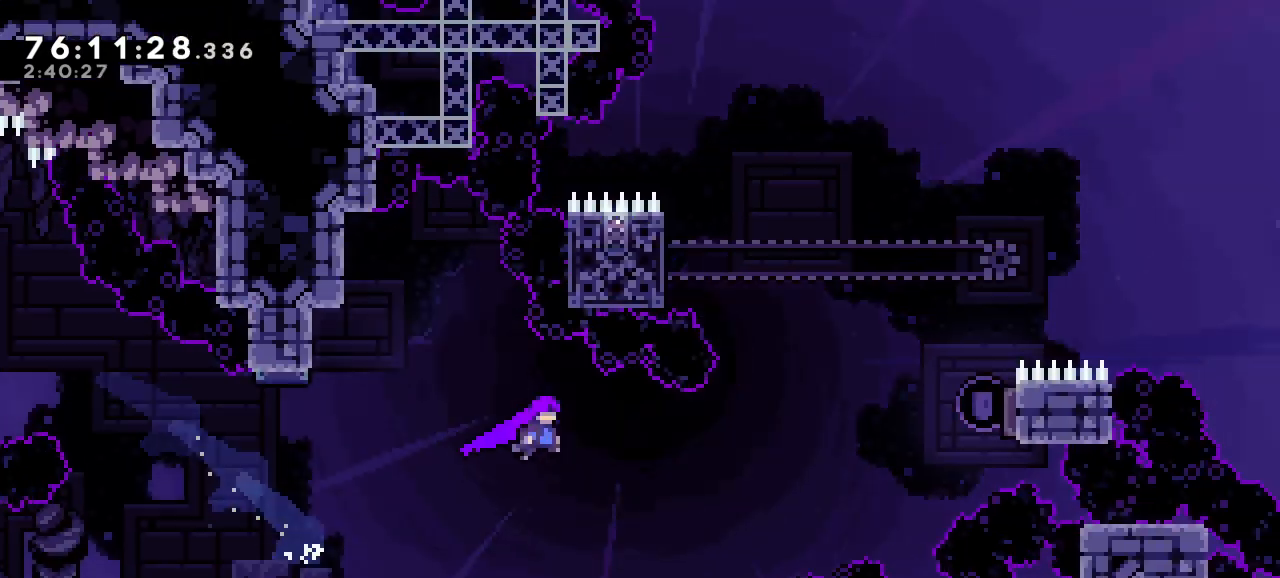
{"keys": ["dash", "grab", "right", "up"], "events": [[133, "jump3", "up"], [267, "dash", "down"], [267, "up", "down"]]}
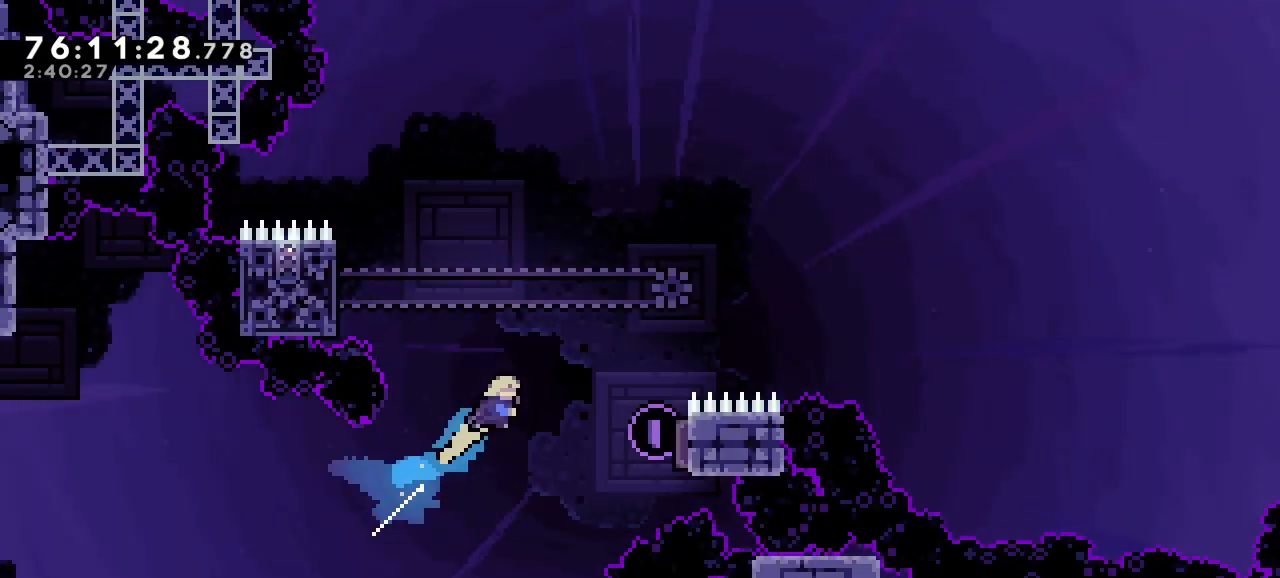
{"keys": ["dash", "grab", "left"], "events": [[500, "left", "down"], [500, "right", "up"], [500, "up", "up"]]}
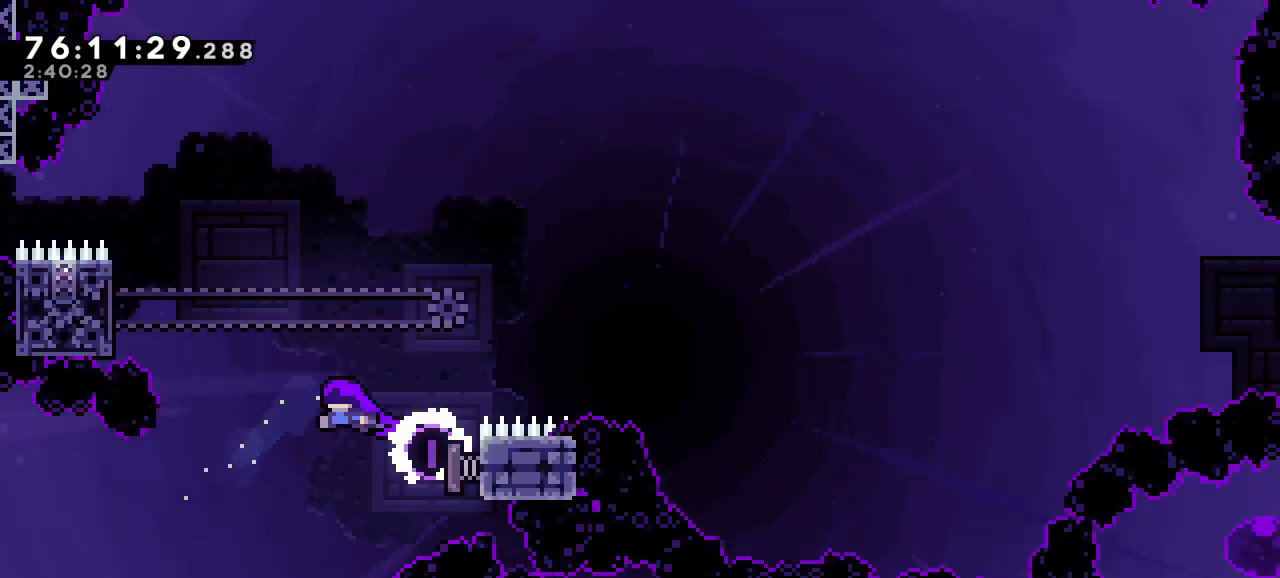
{"keys": ["grab", "right"], "events": [[33, "dash", "up"], [400, "right", "down"], [433, "left", "up"]]}
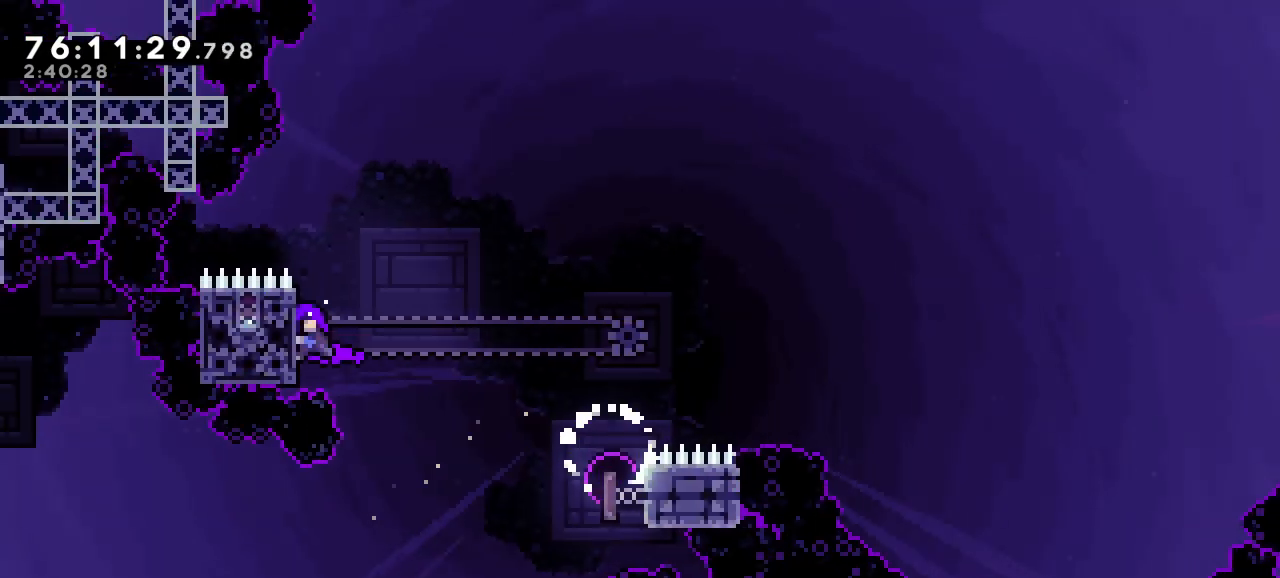
{"keys": ["grab", "jump3", "right"], "events": [[433, "jump3", "down"]]}
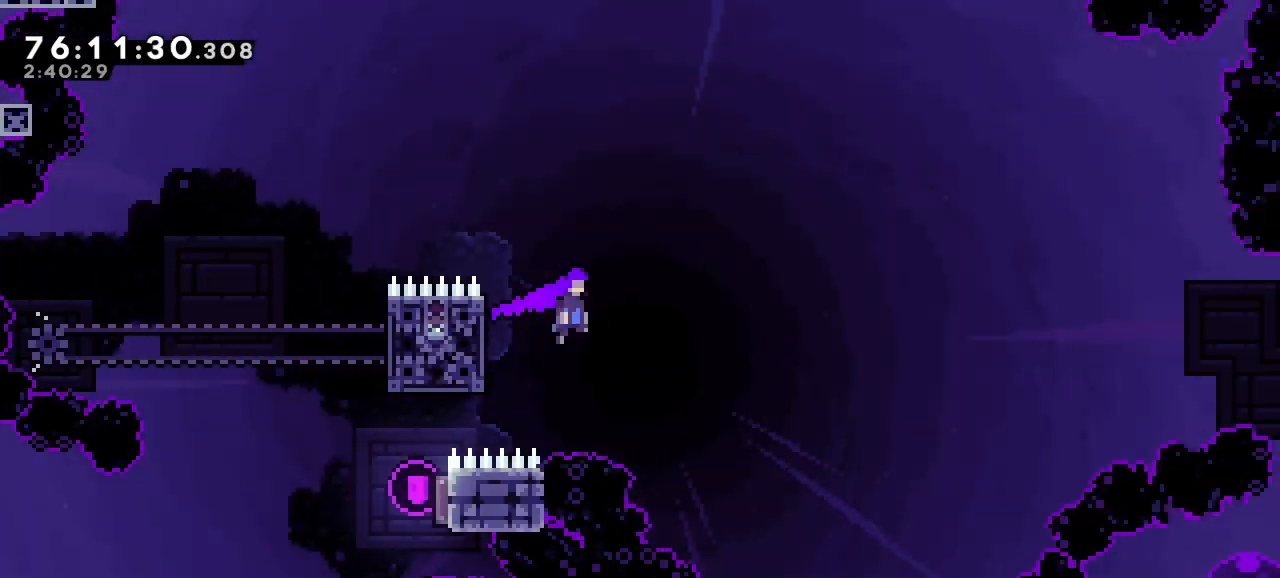
{"keys": ["grab", "jump3", "right"], "events": []}
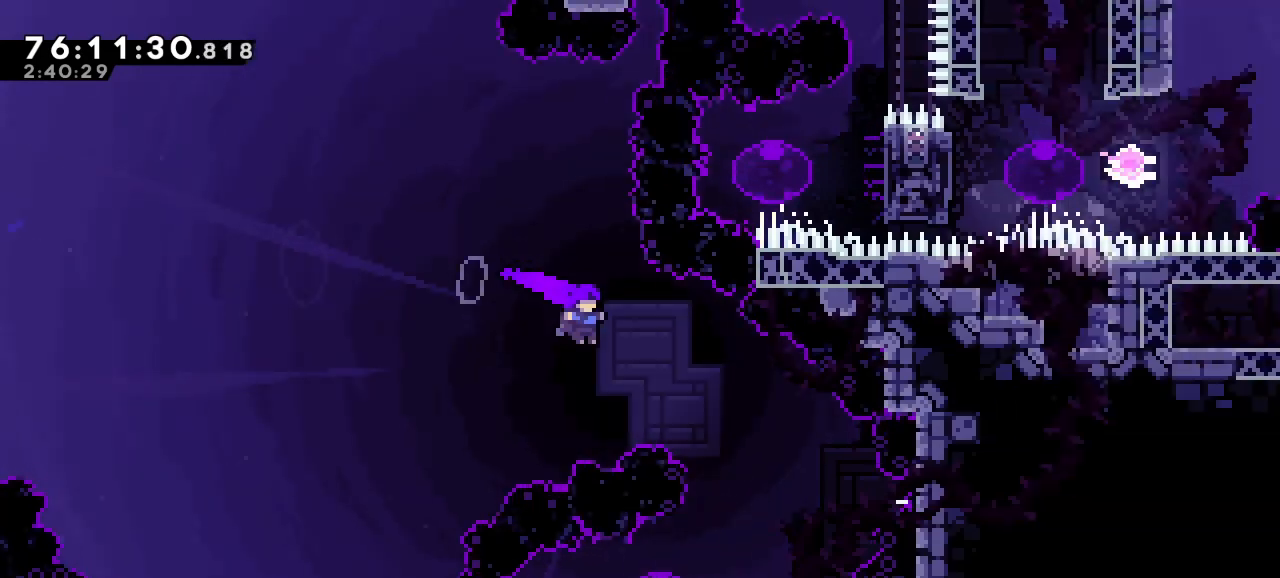
{"keys": ["dash", "down", "grab", "left"], "events": [[67, "left", "down"], [67, "right", "up"], [133, "jump3", "up"], [267, "down", "down"], [333, "dash", "down"]]}
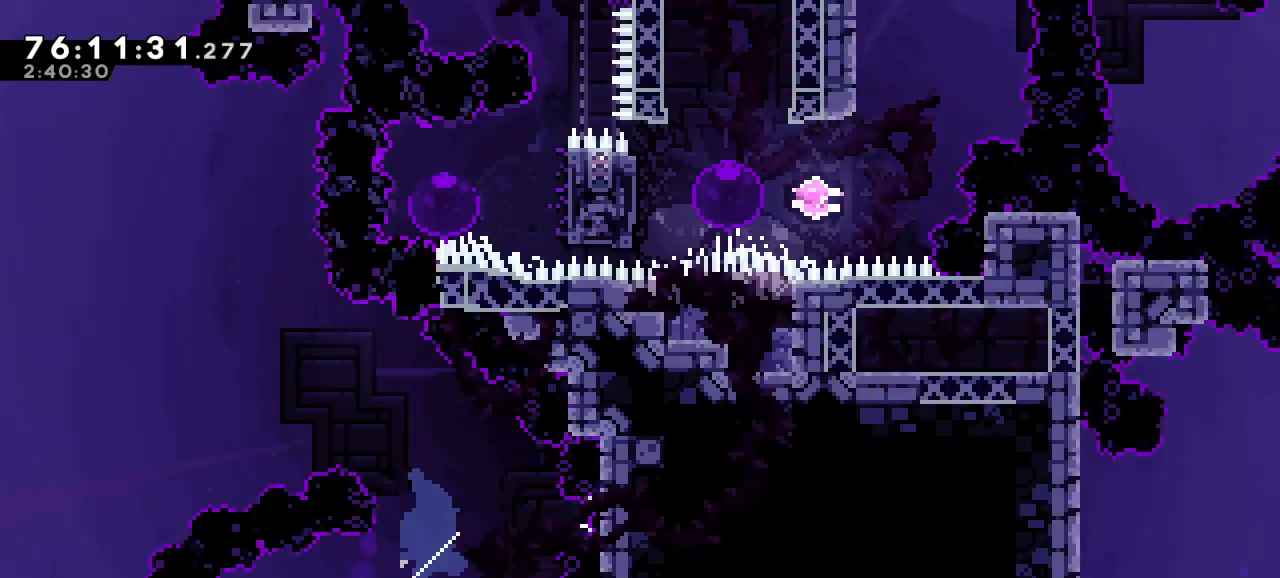
{"keys": ["grab", "up"], "events": [[33, "dash", "up"], [67, "down", "up"], [100, "left", "up"], [133, "dash", "down"], [133, "right", "down"], [367, "right", "up"], [433, "up", "down"], [500, "dash", "up"]]}
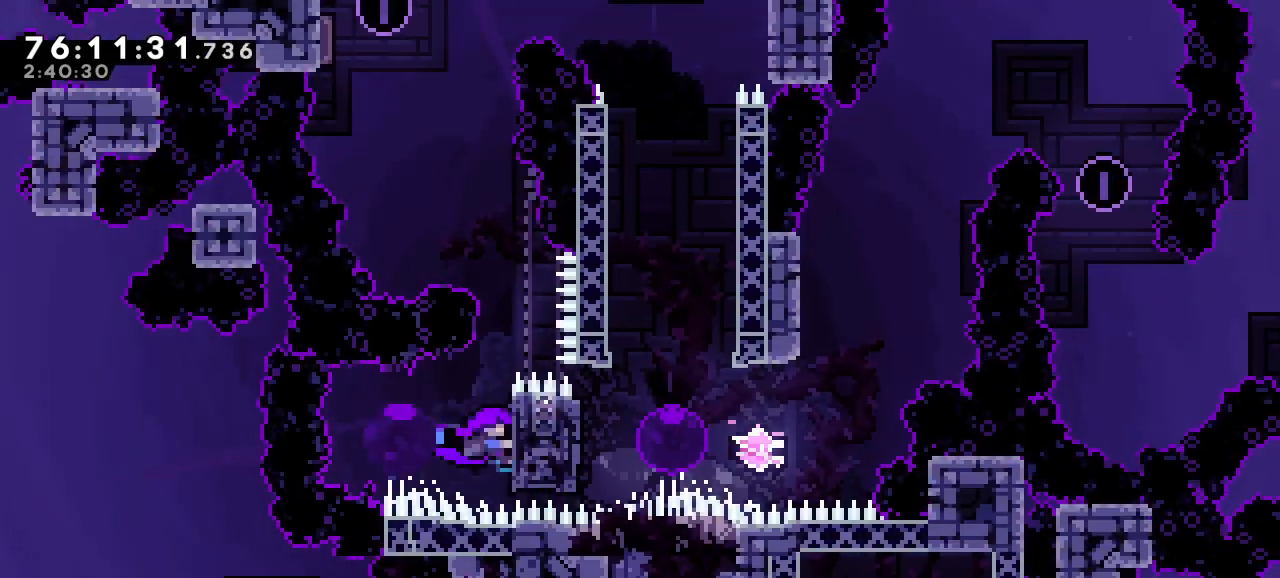
{"keys": ["grab"], "events": [[267, "up", "up"]]}
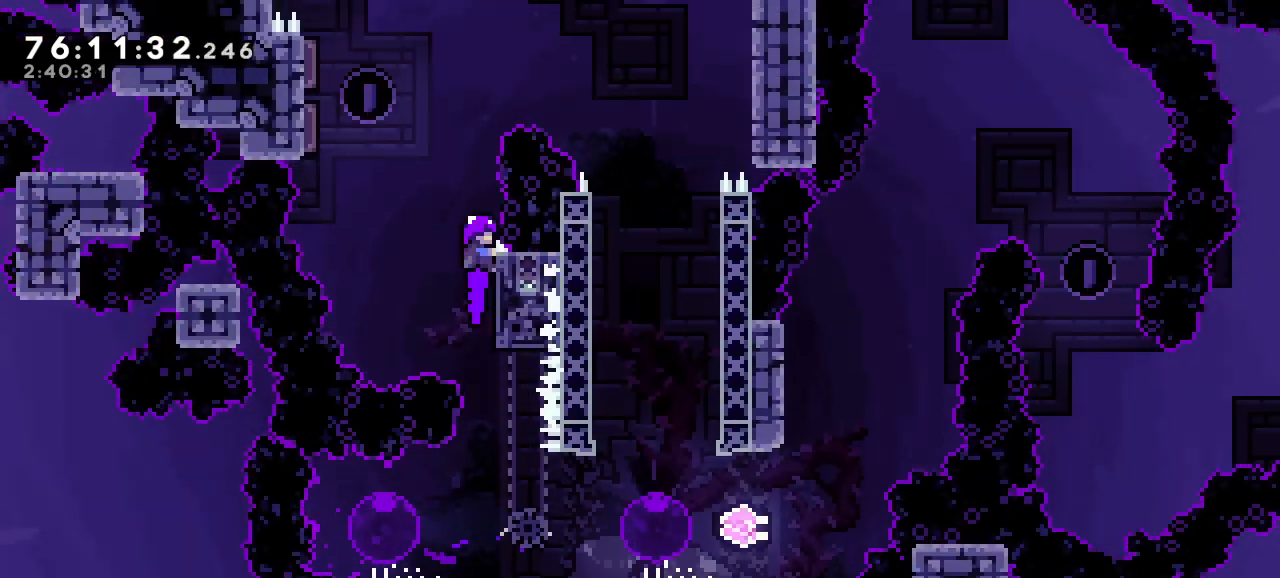
{"keys": ["grab", "right"], "events": [[33, "left", "down"], [33, "up", "down"], [67, "dash", "down"], [333, "dash", "up"], [333, "right", "down"], [333, "up", "up"], [367, "left", "up"]]}
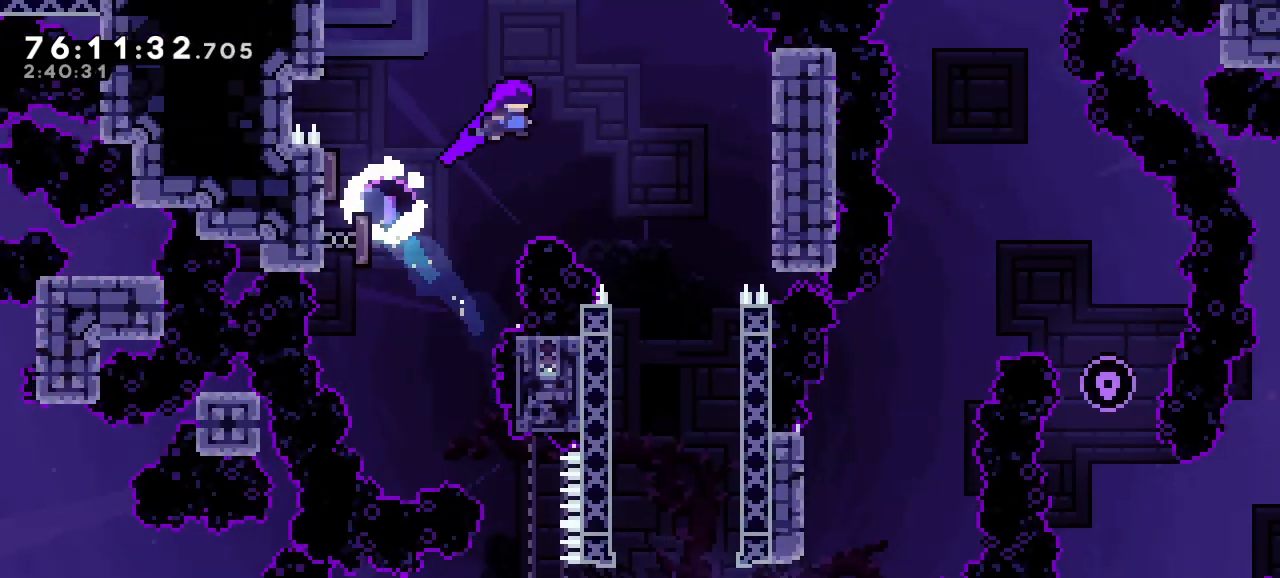
{"keys": ["down", "grab"], "events": [[267, "dash", "down"], [267, "down", "down"], [267, "right", "up"], [500, "dash", "up"]]}
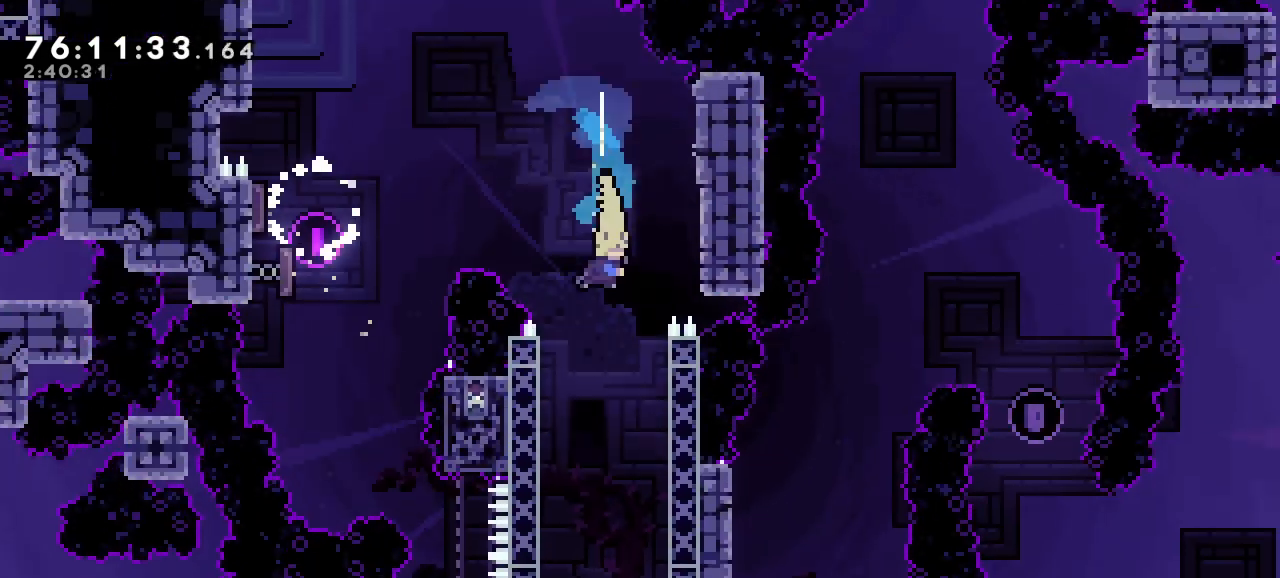
{"keys": ["grab"], "events": [[167, "down", "up"]]}